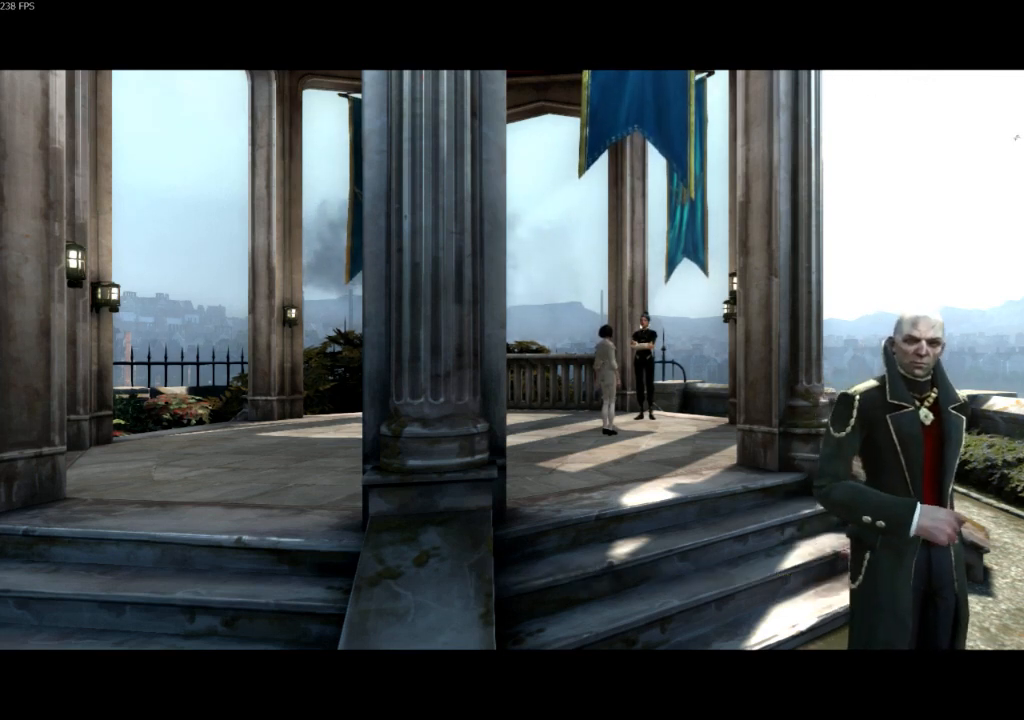
Gameplay with keyboard and mouse; each line is a JSON object with the keys and mouse buttons held at the frame after it. "events" lists presses ("down") and releases ("up") of "4", "5", "a", "alt", "c", "ctrl", "d", "e", "escape", "f", "q", "r", "s", "shift", "space", "tab", "v", "w", "x", "z", "mouse_left", "mouse_middle", "mouse_right", "mouse_wheel_up" and "mouse_wheel_down" between this image and that frame as [ms after this image, input, new state], when the widget could be followed in between. "mouse_left", "mouse_middle", "mouse_right", "mouse_wheel_up", "mouse_wheel_down" = the "left", "middle", "right", "wheel_up", "wheel_down" buttons of the "mouse" list. No other keys are recorded. Not read: mouse_move.
{"keys": ["shift"], "mouse": [], "events": [[467, "shift", "down"]]}
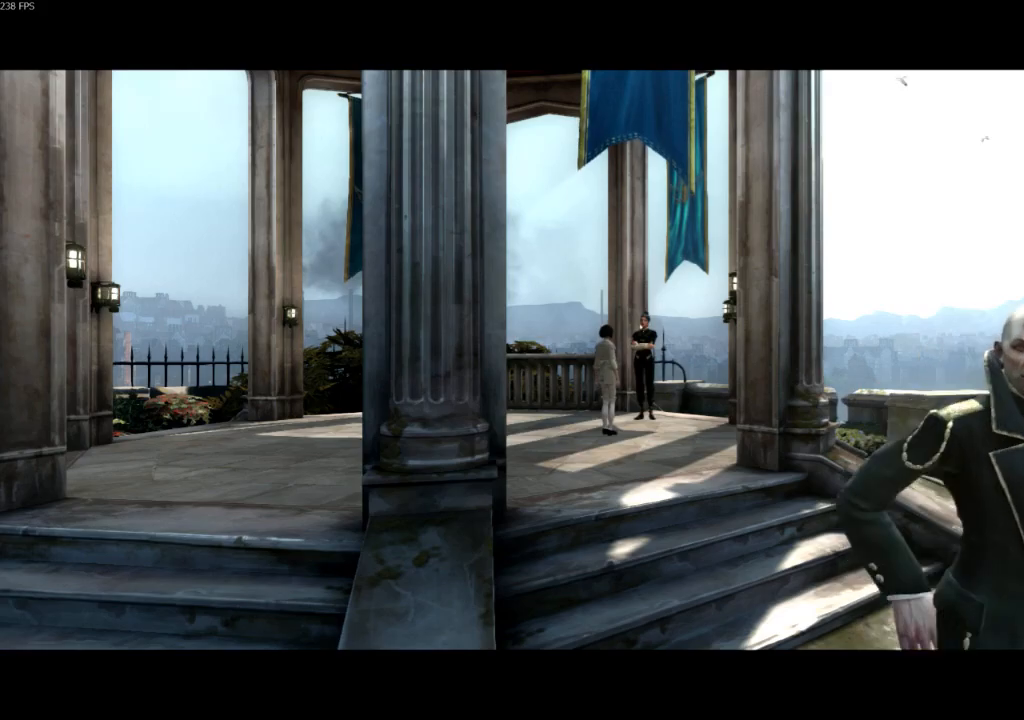
{"keys": ["shift", "w"], "mouse": [], "events": [[133, "w", "down"]]}
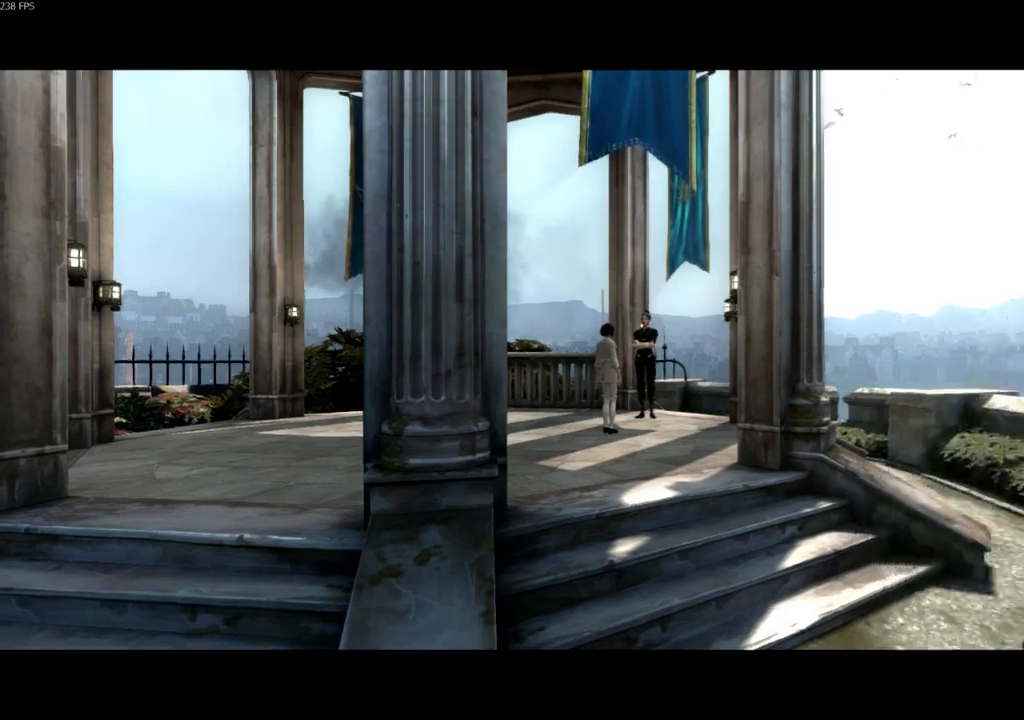
{"keys": ["shift", "w"], "mouse": [], "events": []}
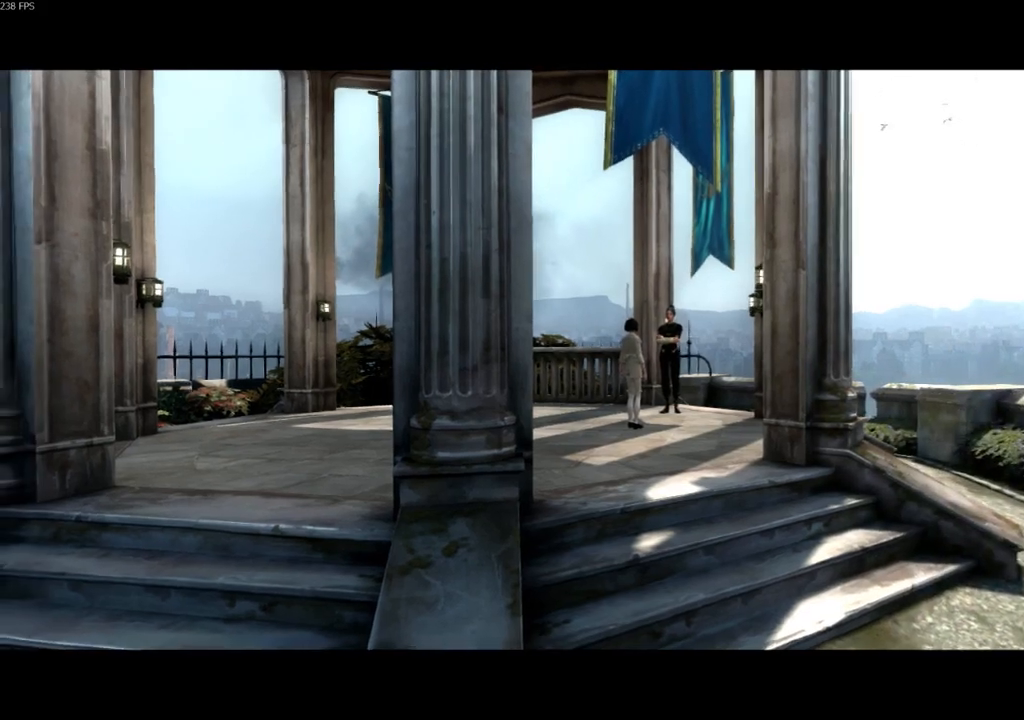
{"keys": ["shift", "w"], "mouse": [], "events": []}
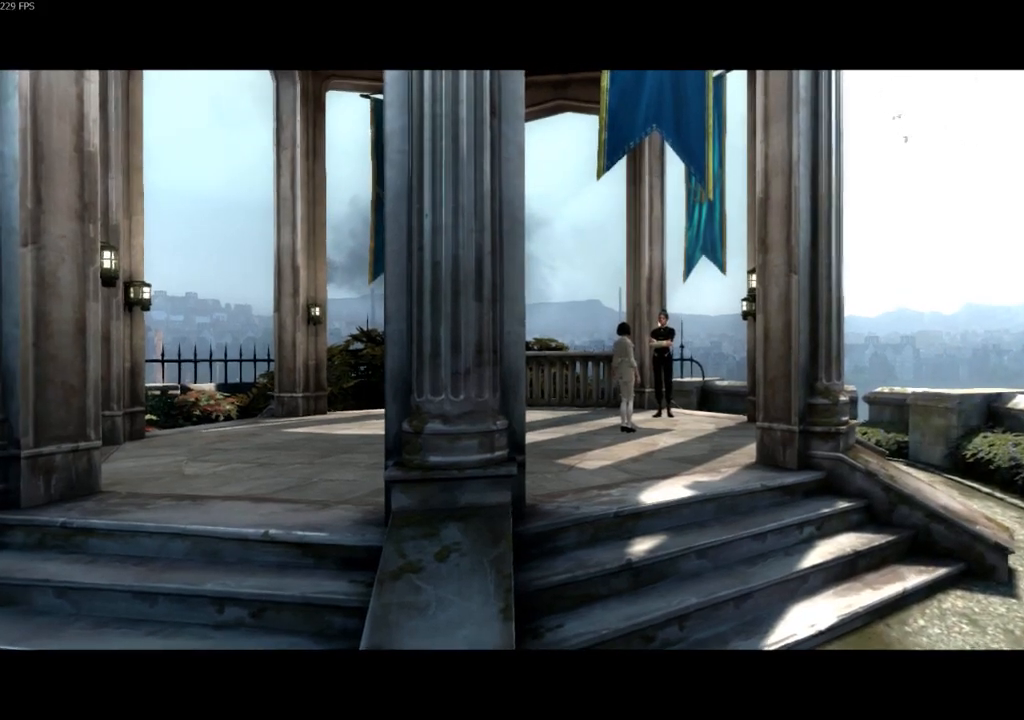
{"keys": ["shift", "w"], "mouse": [], "events": []}
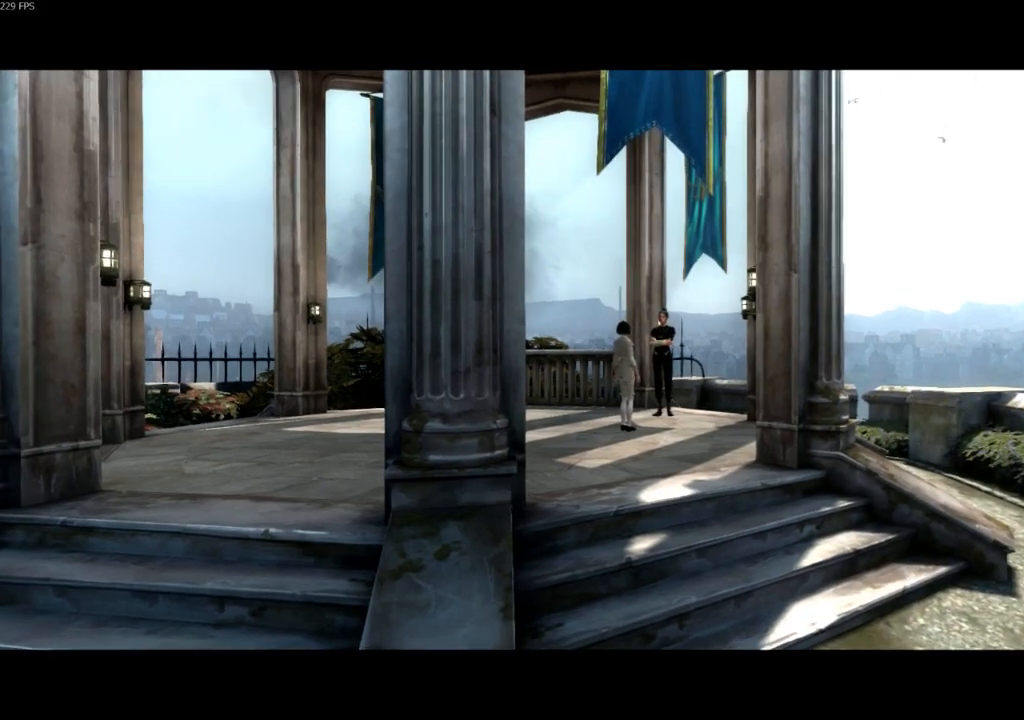
{"keys": ["shift", "w"], "mouse": [], "events": []}
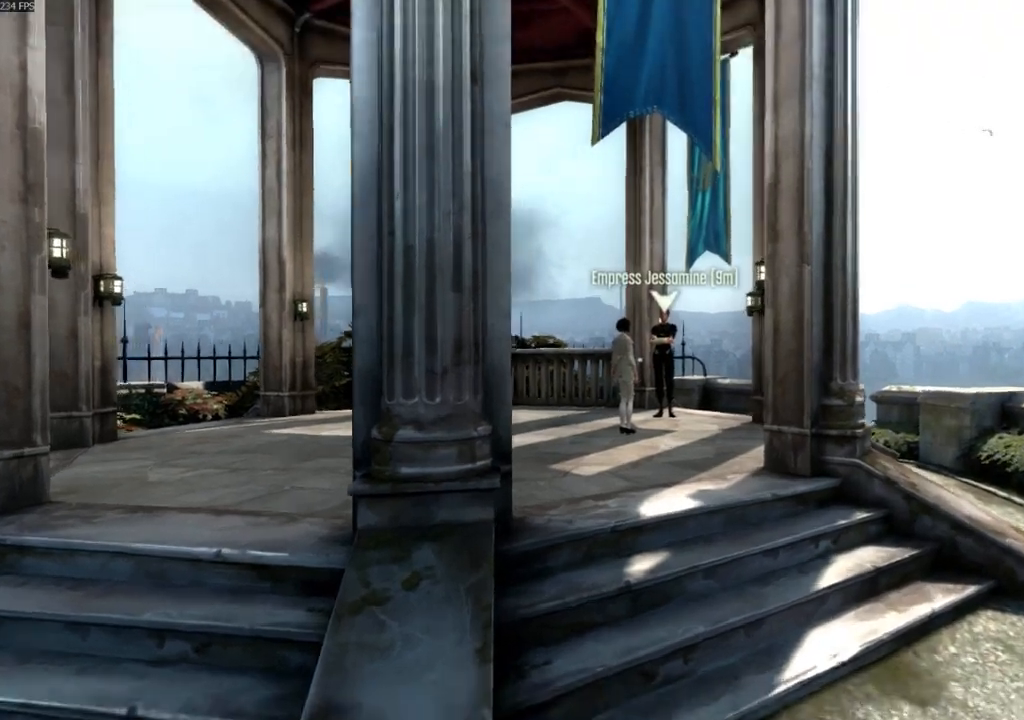
{"keys": ["shift", "w"], "mouse": [], "events": []}